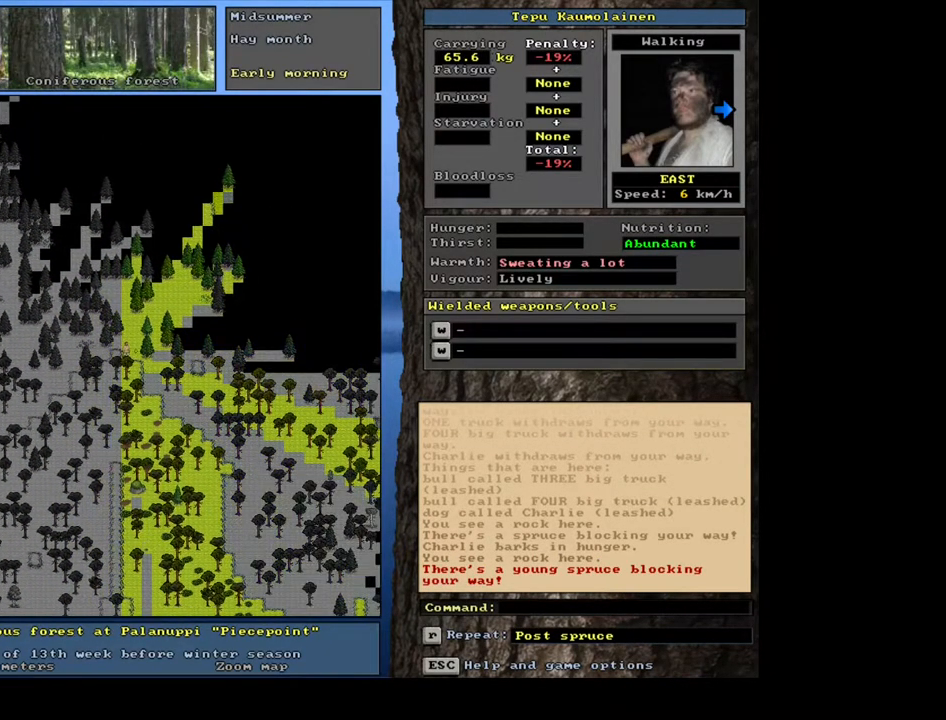
Gameplay with keyboard and mouse; each line is a JSON object with the keys and mouse buttons held at the frame after it. "events" lists presses ("down") and releases ("up") of ".", "/", "0", "1", "2", "3", "4", "5", "6", "7", "8", "9", "a", "alt_l", "alt_r", "b", "backslash", "backspace", "c", "caps_lock", "comma", "ctrl_l", "ctrl_r", "d", "down", "e", "equals", "escape", "f", "f1", "f10", "f11", "f12", "f2", "f3", "f4", "f5", "f6", "f7", "f8", "f9", "g", "h", "i", "j", "k", "l", "lbracket", "left", "m", "minus", "n", "num0", "num1", "num2", "num3", "num4", "num5", "num6", "num7", "num8", "num9", "o", "p", "q", "quote", "r", "rbracket", "return", "right", "s", "semicolon", "shift_l", "shift_r", "space", "super_l", "super_r", "t", "tab", "tilde", "u", "up", "v", "w", "x", "y", "z", "mouse_left", "mouse_wheel", "mouse_right", "mouse_mb4" and "mouse_mb5" between this image and that frame as [ms after this image, input, new state], when the widget could be followed in between. "mouse_left", "mouse_wheel", "mouse_right", "mouse_mb4", "mouse_mb5" = the "left", "wheel", "right", "mb4", "mb5" buttons of the "mouse" list. No other keys are recorded. "wheel" means that the mouse wheel is clicked or scrolled. Mouse movement is not recorded. Not read: other_keys.
{"keys": ["ctrl_l"], "mouse": [], "events": [[17, "num6", "down"], [67, "num6", "up"], [217, "num9", "down"], [300, "num9", "up"], [367, "num9", "down"], [467, "num9", "up"]]}
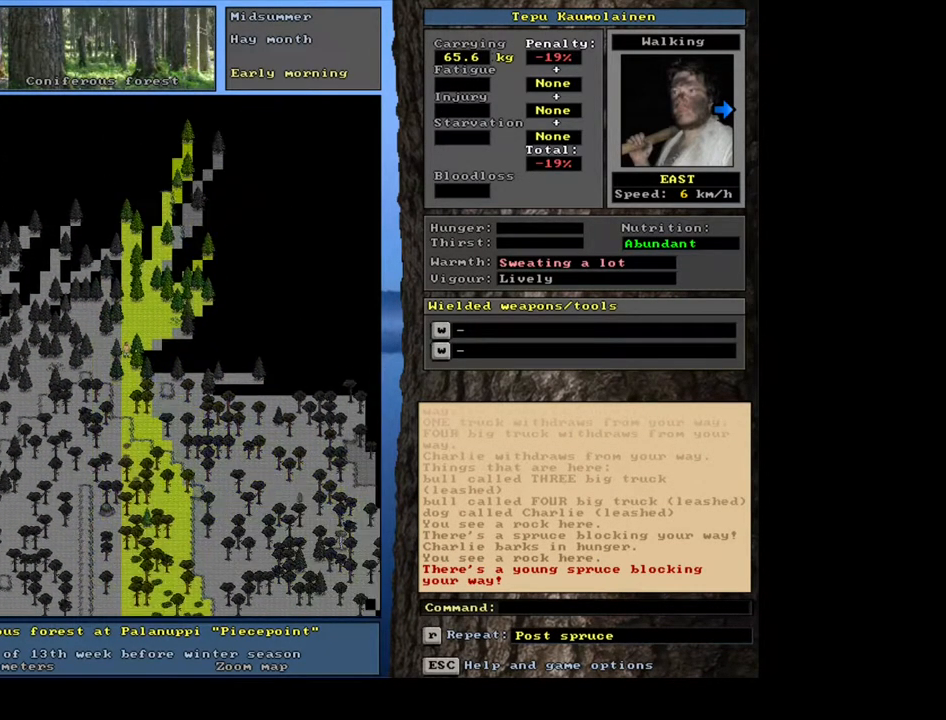
{"keys": ["ctrl_l", "num6"], "mouse": [], "events": [[33, "num9", "down"], [150, "num9", "up"], [250, "num9", "down"], [300, "num9", "up"], [500, "num6", "down"]]}
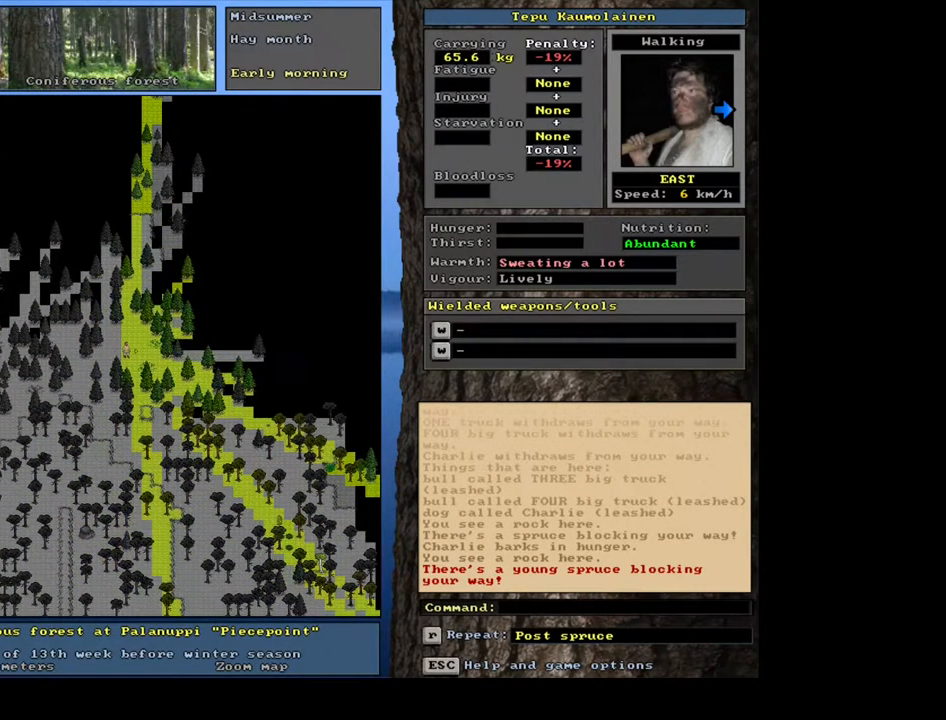
{"keys": ["ctrl_l", "num6"], "mouse": [], "events": [[83, "num6", "up"], [250, "num3", "down"], [283, "num3", "up"], [433, "num6", "down"]]}
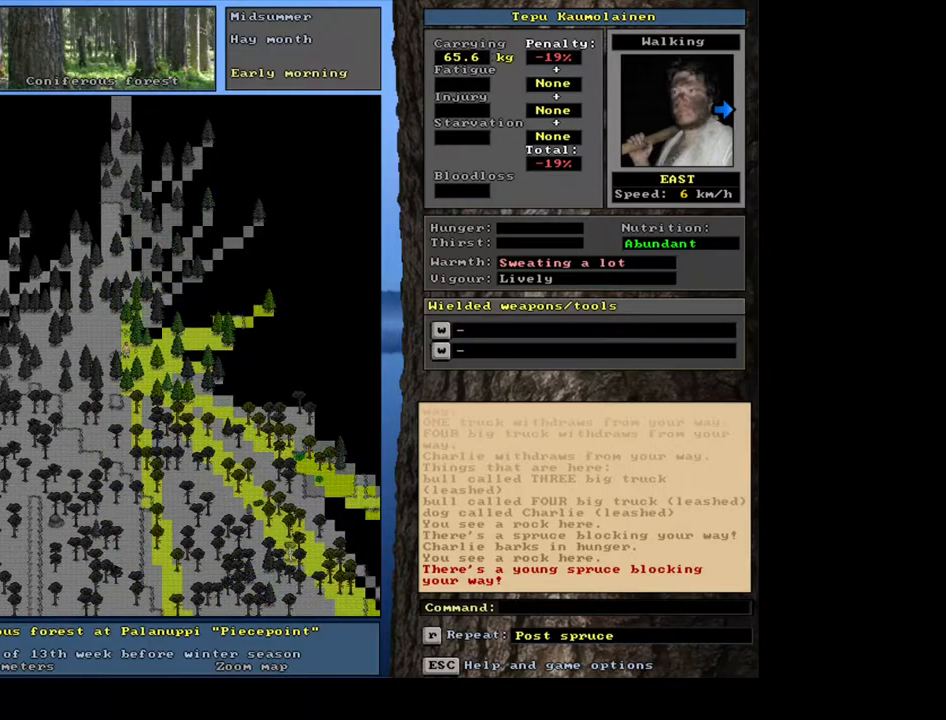
{"keys": ["ctrl_l", "num6"], "mouse": [], "events": [[67, "num6", "up"], [150, "num6", "down"], [183, "num6", "up"], [400, "num6", "down"]]}
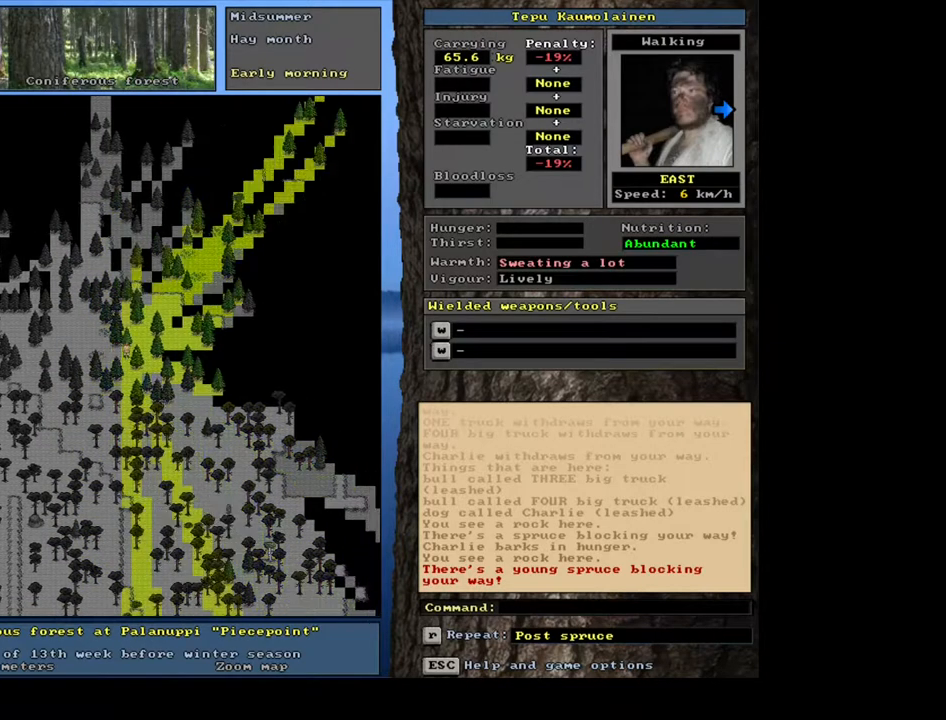
{"keys": ["ctrl_l", "num9"], "mouse": [], "events": [[117, "num6", "up"], [283, "num9", "down"], [367, "num9", "up"], [450, "num9", "down"]]}
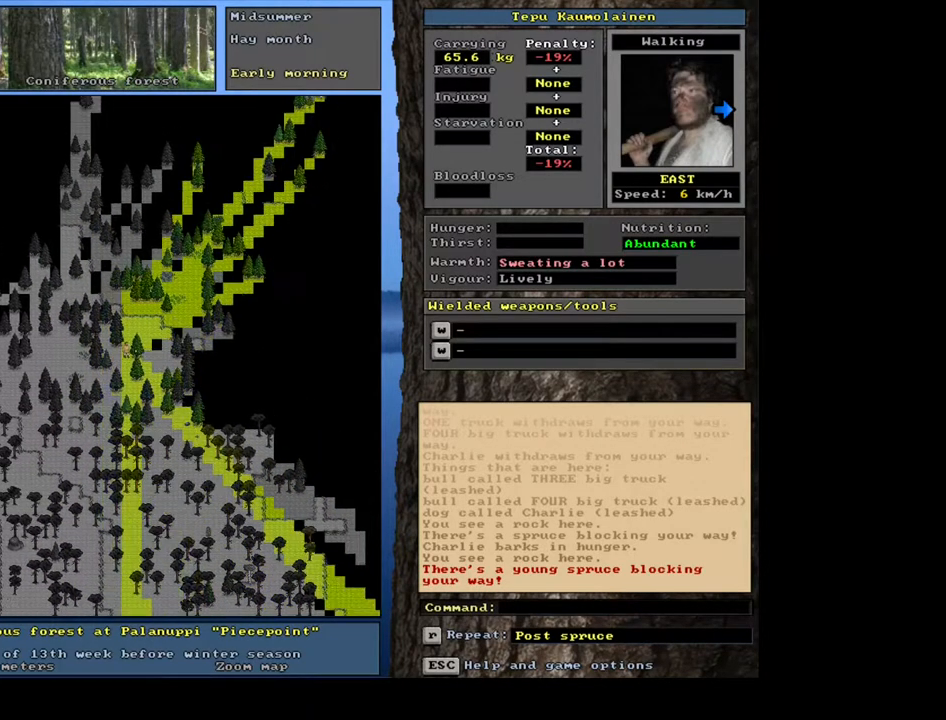
{"keys": ["ctrl_l"], "mouse": [], "events": [[50, "num9", "up"], [133, "num9", "down"], [233, "num9", "up"], [300, "num9", "down"], [350, "num9", "up"]]}
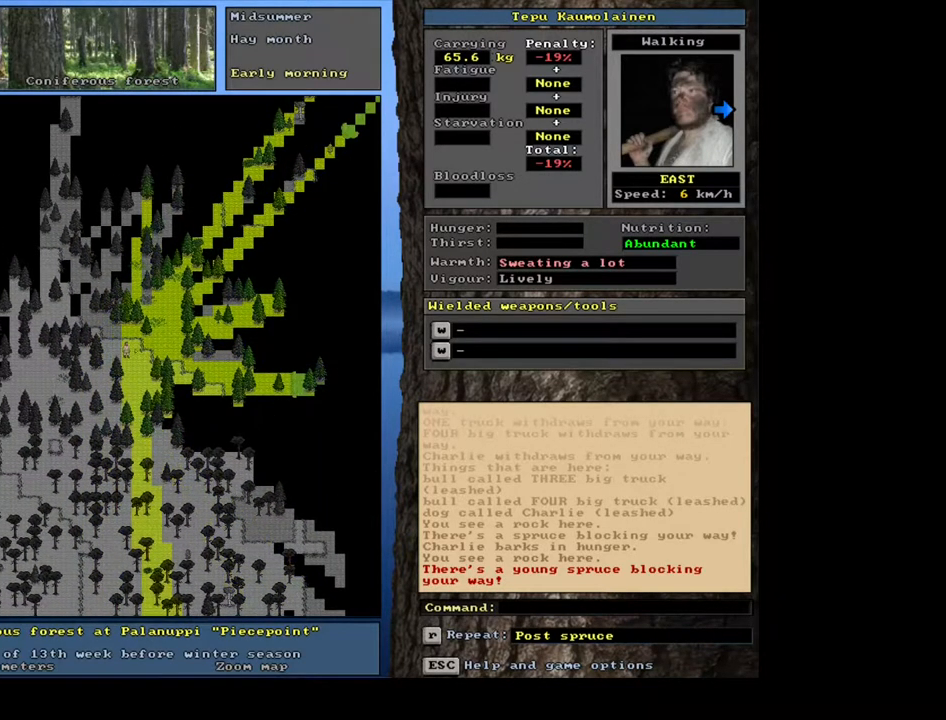
{"keys": ["ctrl_l"], "mouse": [], "events": [[50, "num6", "down"], [167, "num6", "up"], [200, "num6", "down"], [300, "num6", "up"], [367, "num6", "down"], [483, "num6", "up"]]}
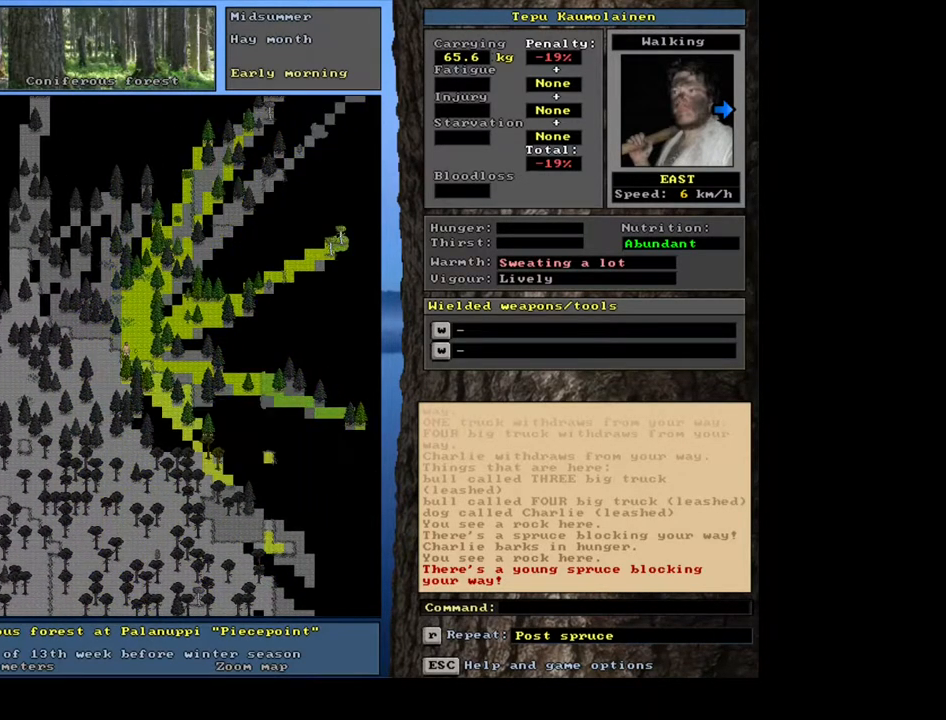
{"keys": ["ctrl_l", "num6"], "mouse": [], "events": [[50, "num6", "down"], [133, "num6", "up"], [250, "num3", "down"], [350, "num3", "up"], [483, "num6", "down"]]}
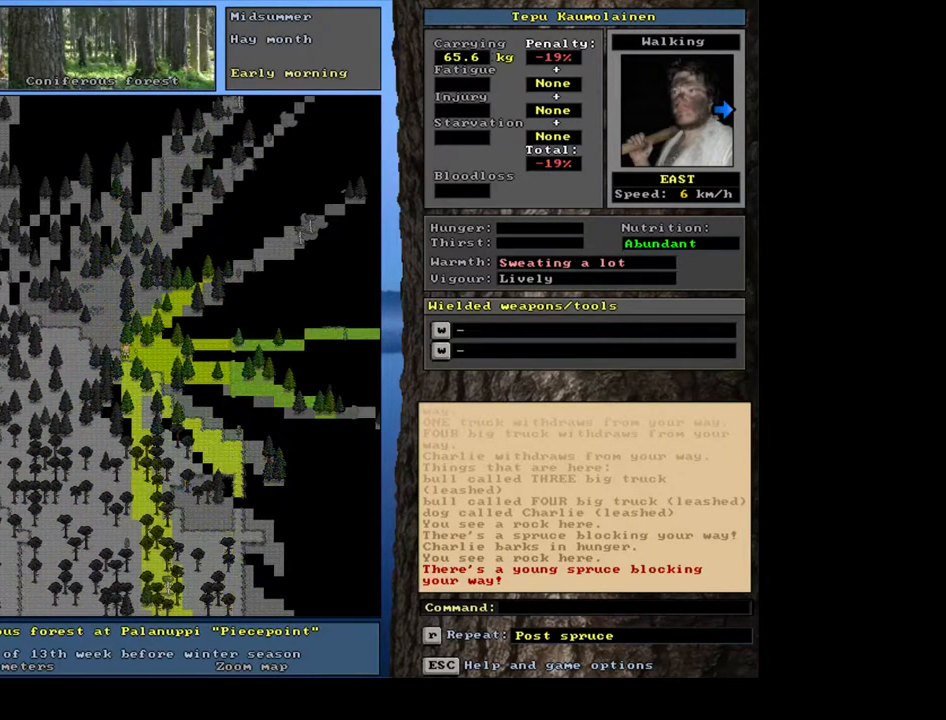
{"keys": ["ctrl_l"], "mouse": [], "events": [[50, "num6", "up"], [167, "num6", "down"], [250, "num6", "up"]]}
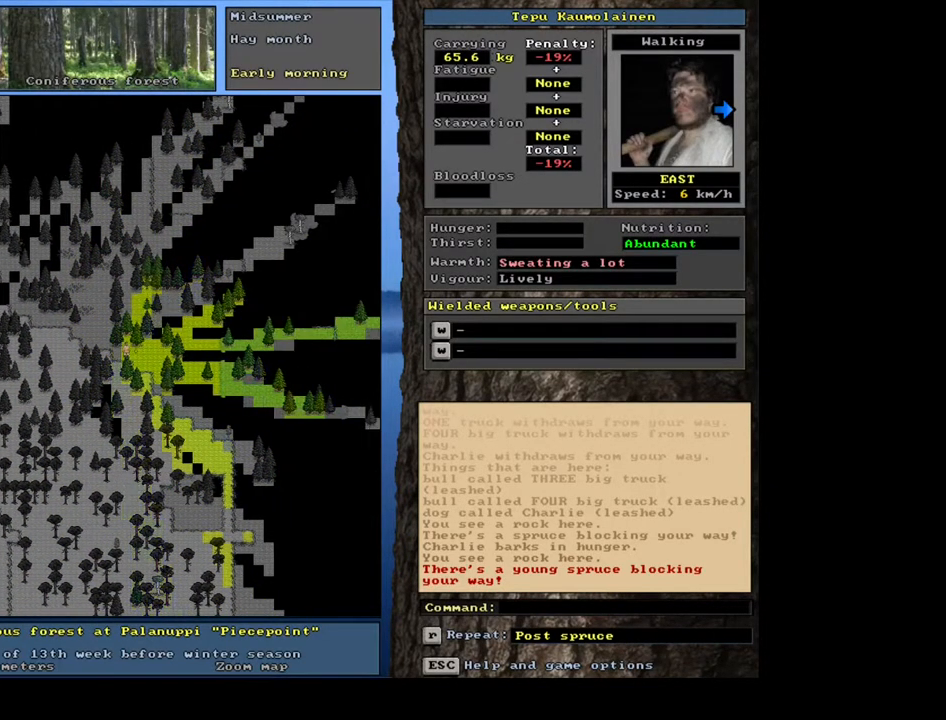
{"keys": ["ctrl_l"], "mouse": [], "events": [[33, "num6", "down"], [100, "num6", "up"], [183, "num6", "down"], [267, "num6", "up"], [367, "num6", "down"], [433, "num6", "up"]]}
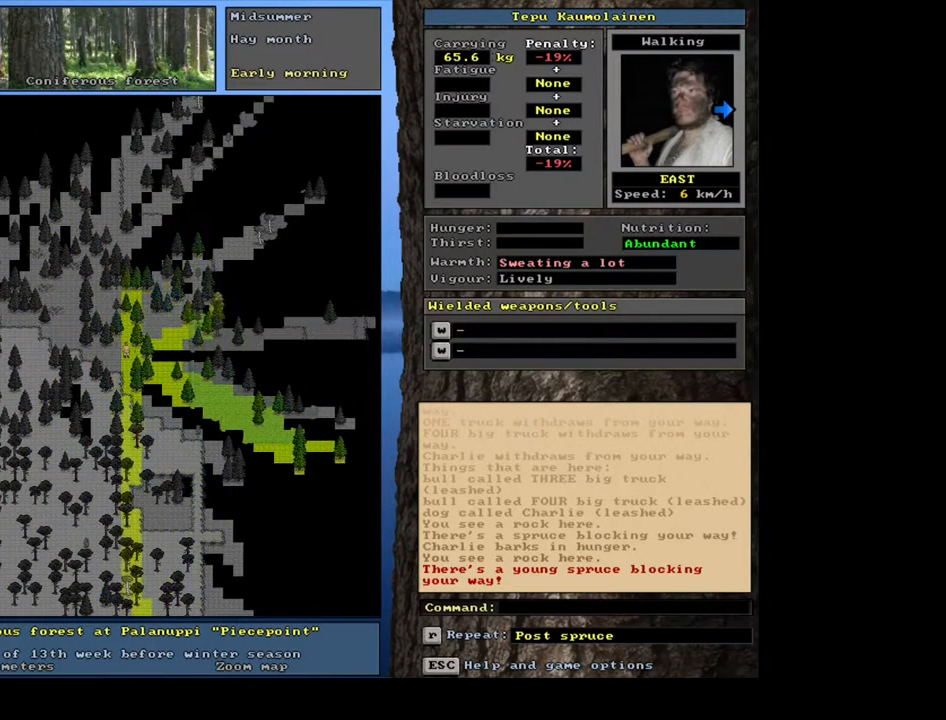
{"keys": ["ctrl_l"], "mouse": [], "events": [[33, "num6", "down"], [117, "num6", "up"], [267, "num9", "down"], [333, "num9", "up"], [433, "num9", "down"], [500, "num9", "up"]]}
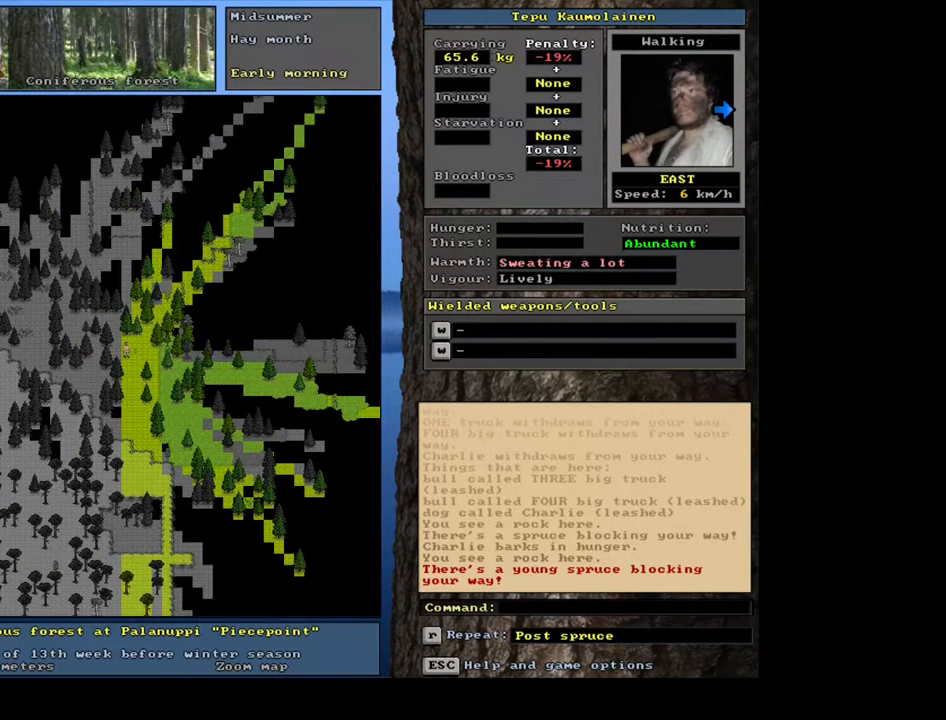
{"keys": ["ctrl_l"], "mouse": [], "events": [[183, "num6", "down"], [267, "num6", "up"], [400, "num3", "down"], [500, "num3", "up"]]}
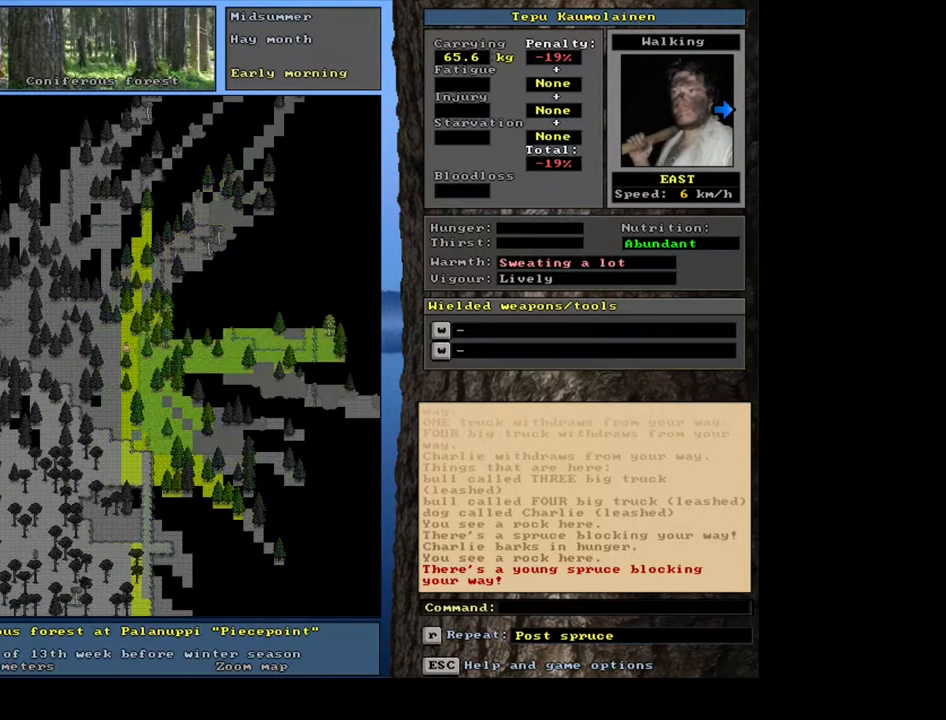
{"keys": ["ctrl_l"], "mouse": [], "events": [[150, "num3", "down"], [250, "num3", "up"]]}
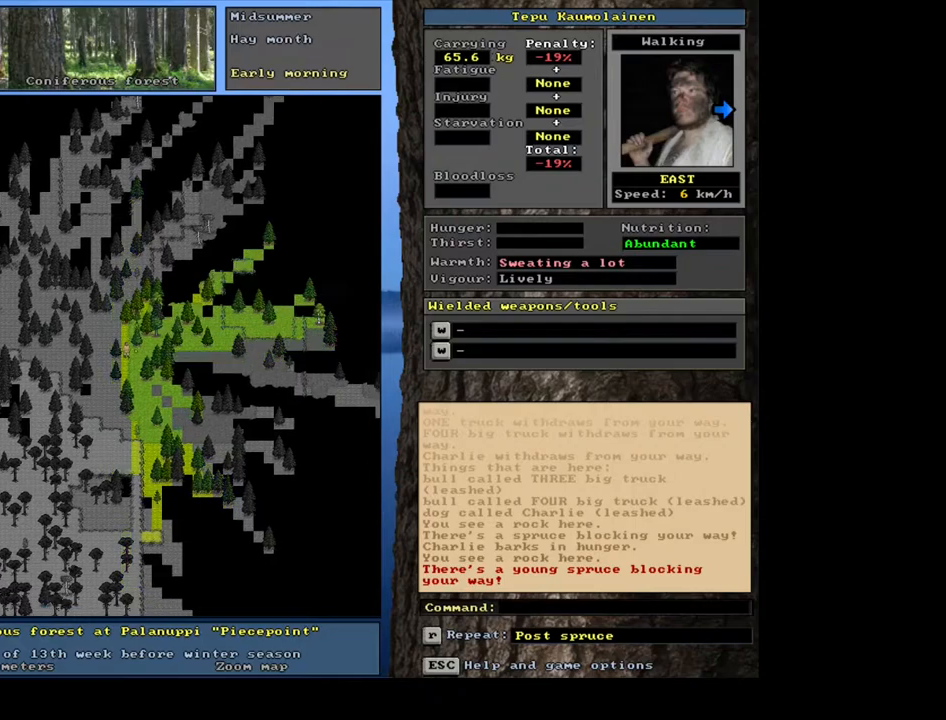
{"keys": ["ctrl_l"], "mouse": [], "events": [[67, "num6", "down"], [150, "num6", "up"], [333, "num9", "down"], [383, "num9", "up"]]}
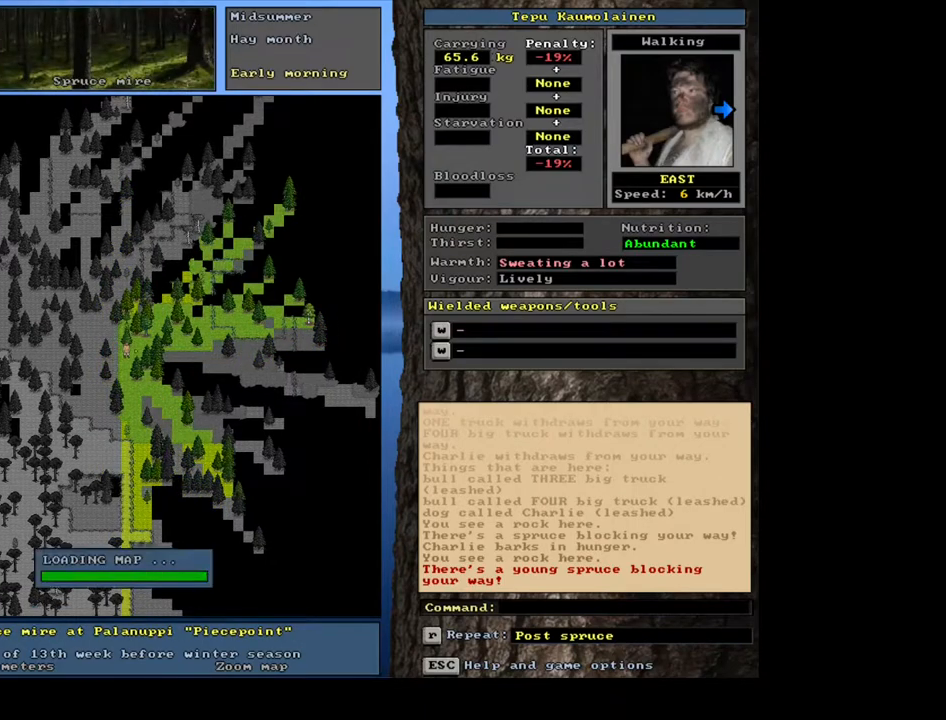
{"keys": ["ctrl_l"], "mouse": [], "events": [[150, "num6", "down"], [250, "num6", "up"], [400, "num9", "down"], [483, "num9", "up"]]}
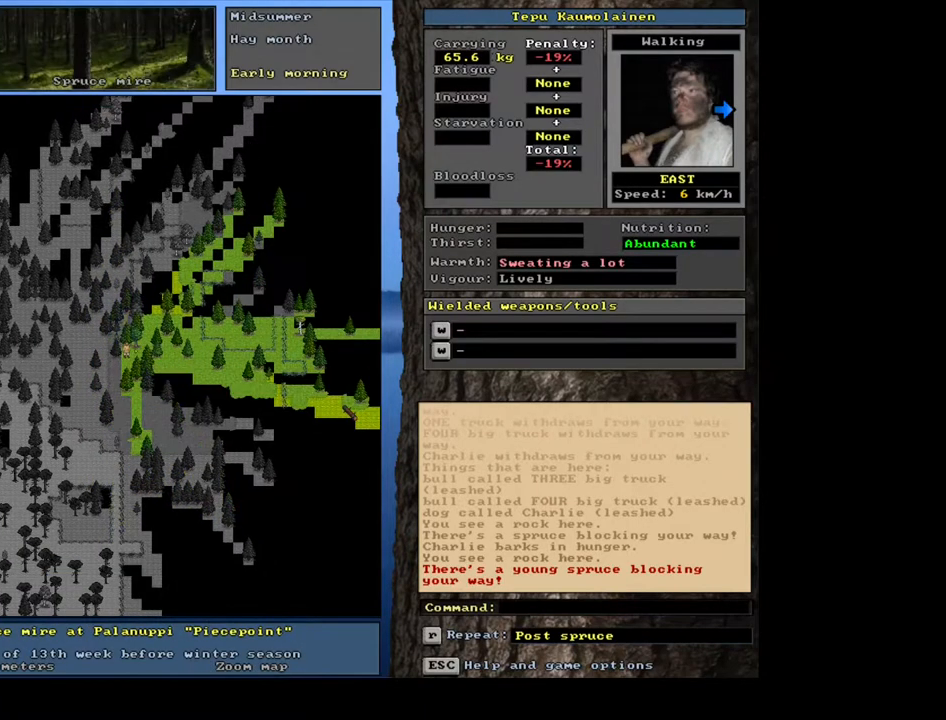
{"keys": ["ctrl_l", "num6"], "mouse": [], "events": [[100, "num9", "down"], [150, "num9", "up"], [267, "num9", "down"], [350, "num9", "up"], [467, "num6", "down"]]}
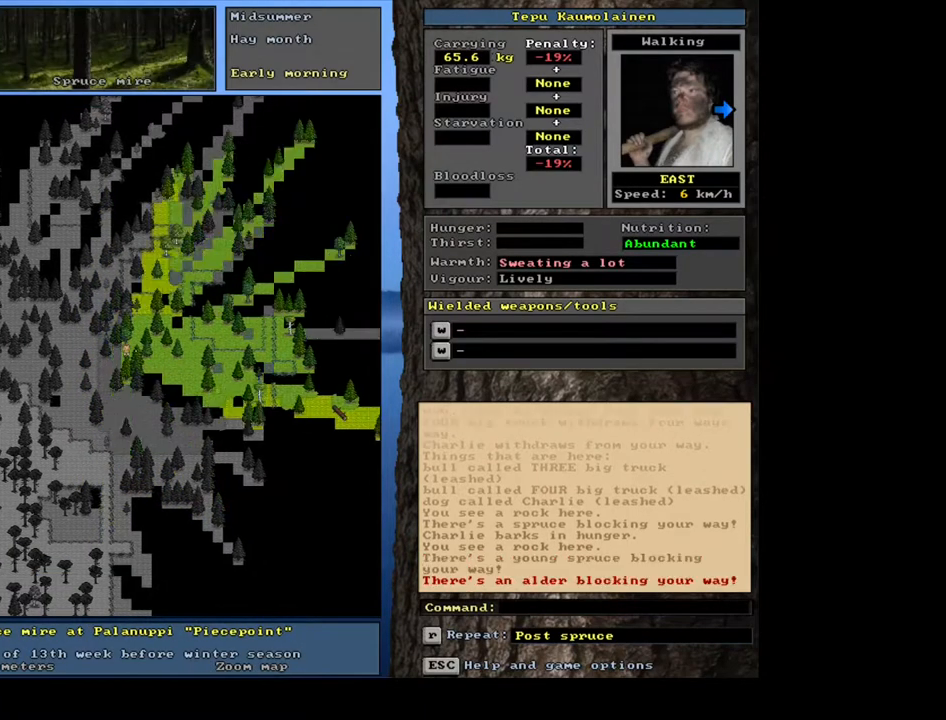
{"keys": ["ctrl_l"], "mouse": [], "events": [[50, "num6", "up"], [183, "num9", "down"], [233, "num9", "up"], [350, "num9", "down"], [433, "num9", "up"]]}
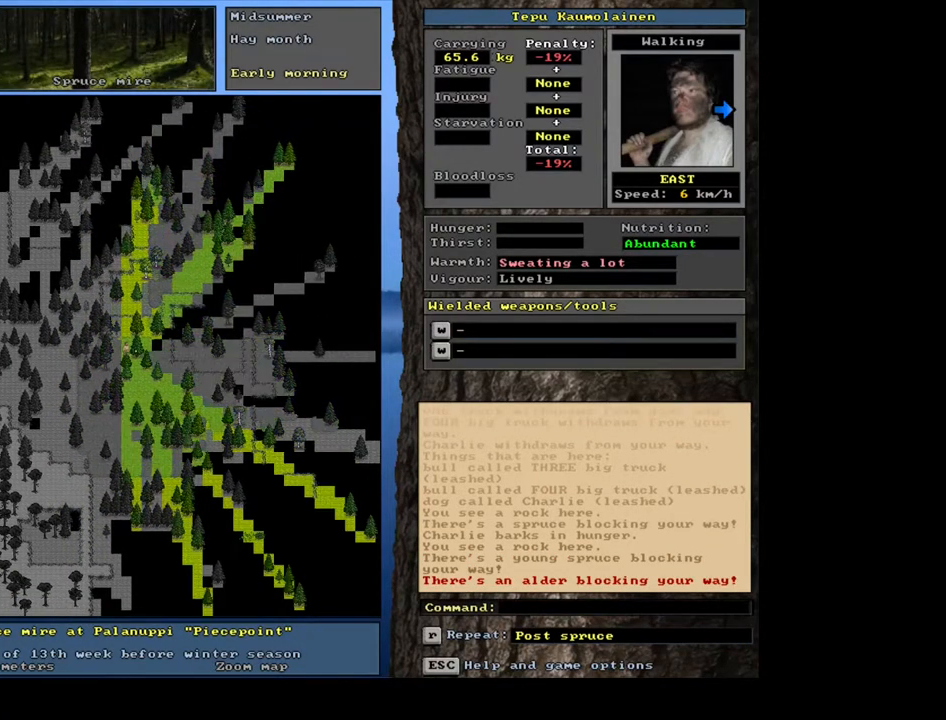
{"keys": ["ctrl_l"], "mouse": [], "events": [[117, "num9", "down"], [217, "num9", "up"]]}
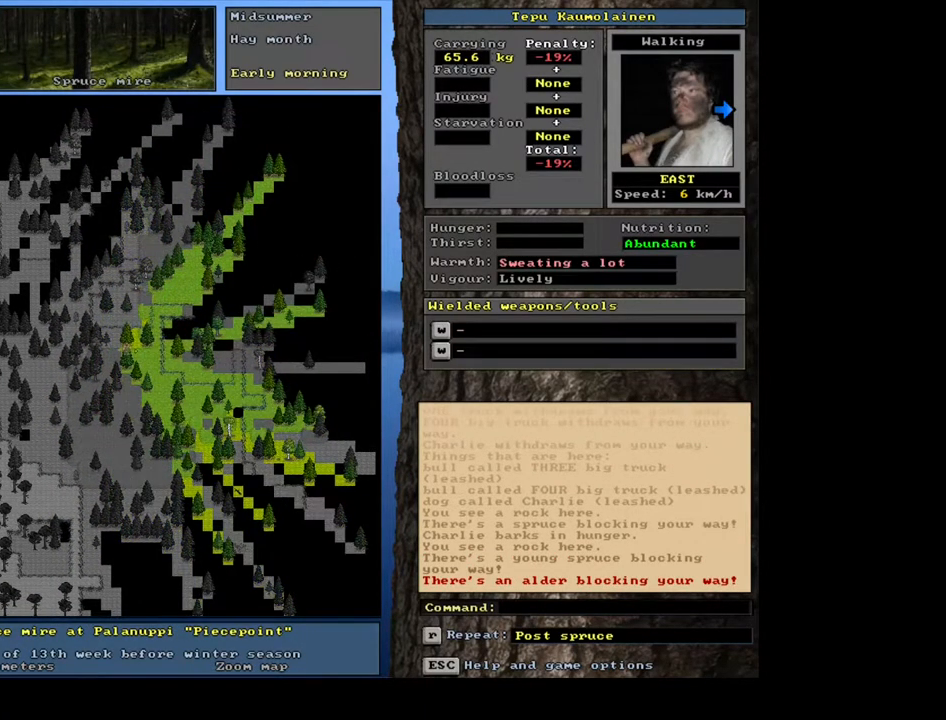
{"keys": ["ctrl_l", "num6"], "mouse": [], "events": [[50, "num6", "down"], [167, "num6", "up"], [233, "num6", "down"]]}
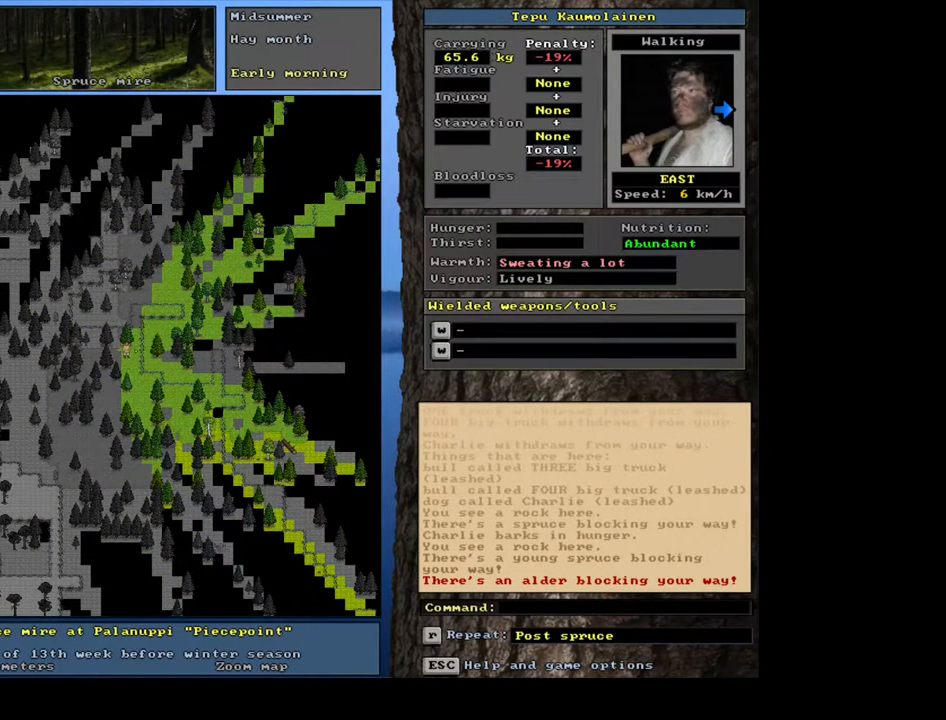
{"keys": ["ctrl_l", "num6"], "mouse": [], "events": [[233, "num6", "up"], [250, "num6", "down"], [283, "num6", "up"], [300, "num6", "down"], [317, "num6", "up"], [417, "num6", "down"]]}
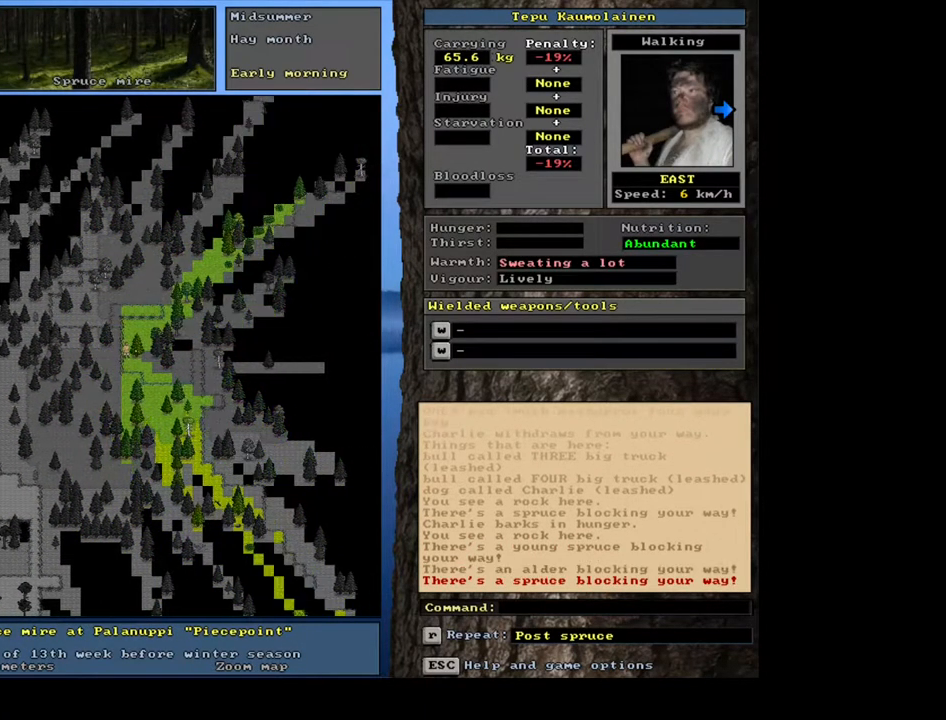
{"keys": [], "mouse": [], "events": [[217, "num6", "up"], [483, "ctrl_l", "up"]]}
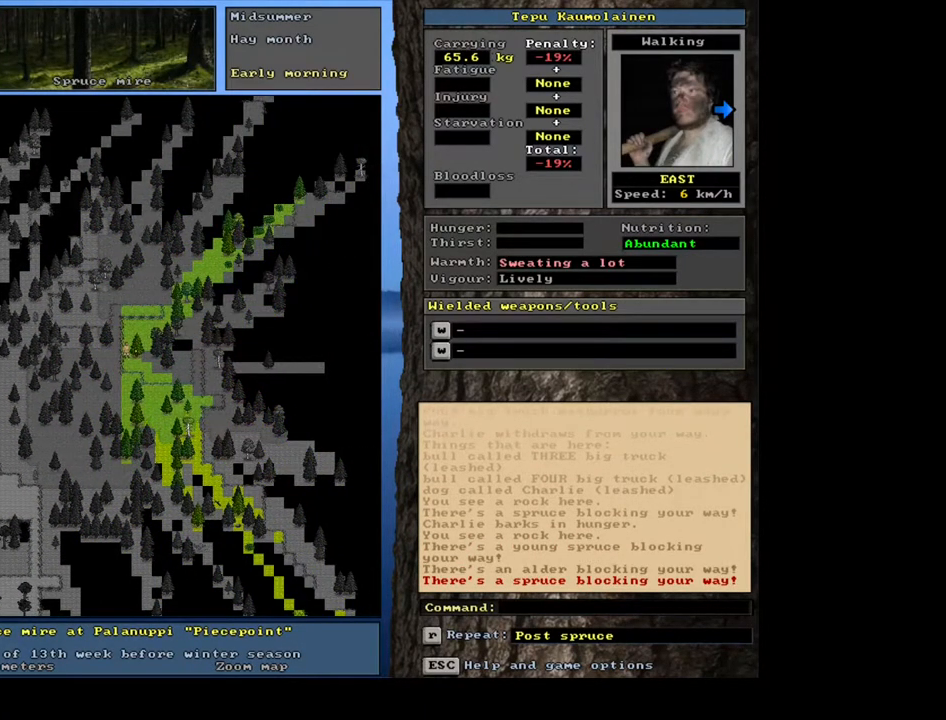
{"keys": ["ctrl_l", "num4"], "mouse": [], "events": [[133, "num3", "down"], [217, "num3", "up"], [350, "ctrl_l", "down"], [483, "num4", "down"]]}
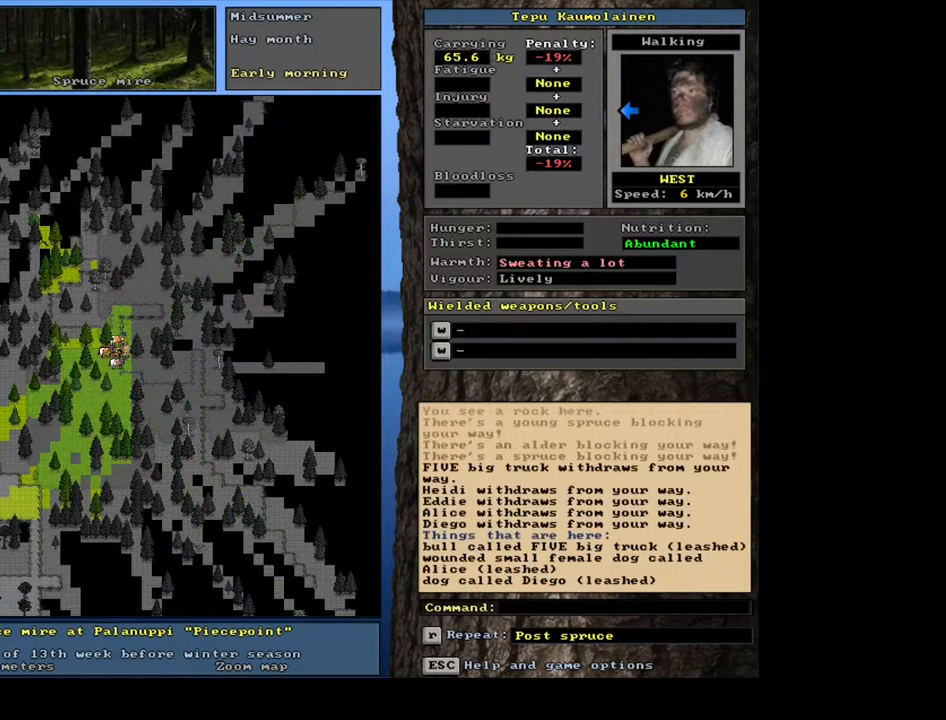
{"keys": ["ctrl_l", "num4"], "mouse": [], "events": [[483, "num4", "up"], [500, "num4", "down"]]}
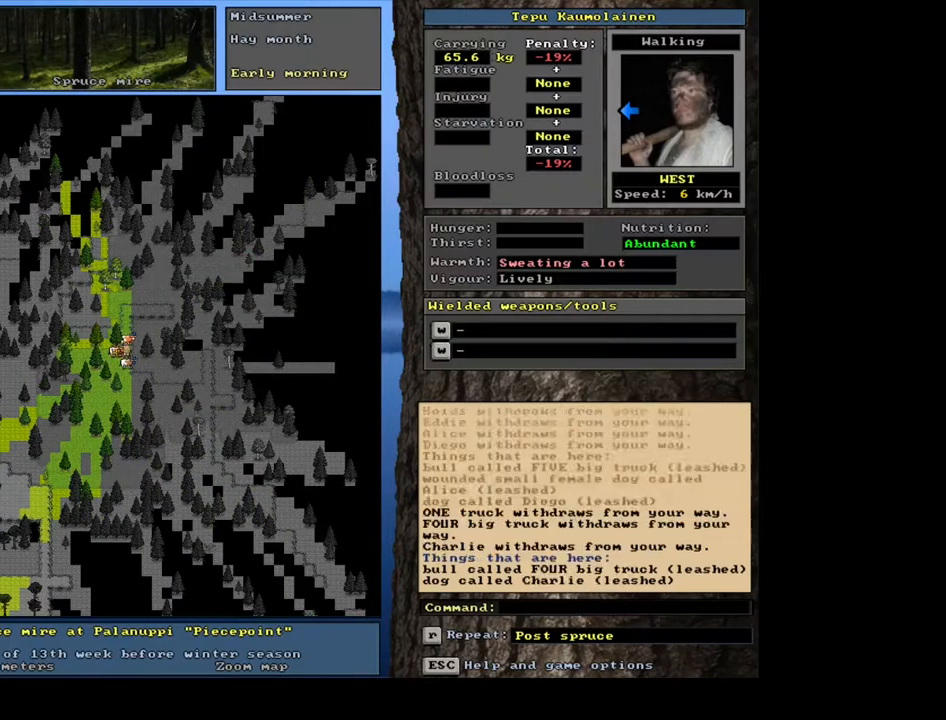
{"keys": ["ctrl_l", "num1", "num2"], "mouse": [], "events": [[17, "num4", "up"], [33, "num4", "down"], [50, "num4", "up"], [67, "num4", "down"], [83, "num4", "up"], [100, "num4", "down"], [117, "num4", "up"], [400, "num2", "down"], [483, "num1", "down"]]}
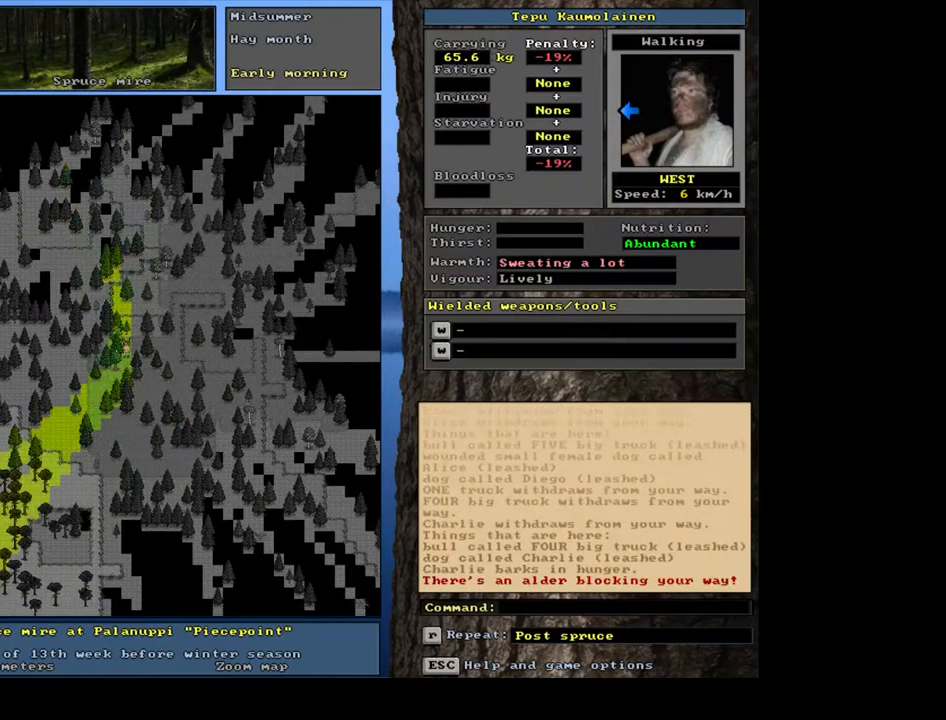
{"keys": ["ctrl_l"], "mouse": [], "events": [[50, "num2", "up"], [117, "num1", "up"], [200, "num2", "down"], [283, "num1", "down"], [317, "num2", "up"], [417, "num1", "up"]]}
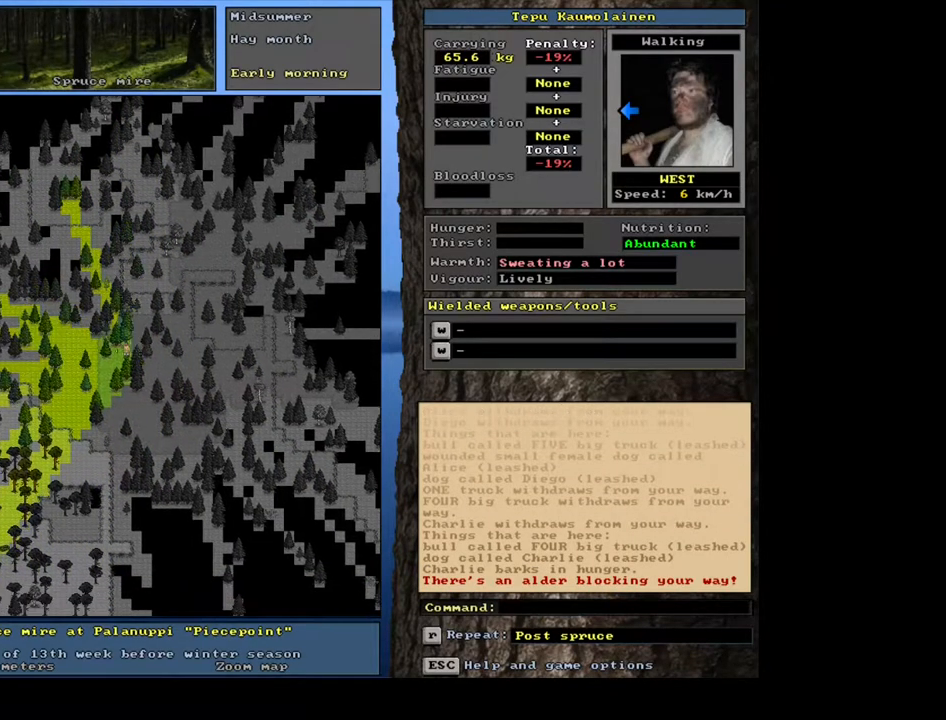
{"keys": ["ctrl_l", "num4"], "mouse": [], "events": [[33, "num1", "down"], [133, "num1", "up"], [333, "num4", "down"]]}
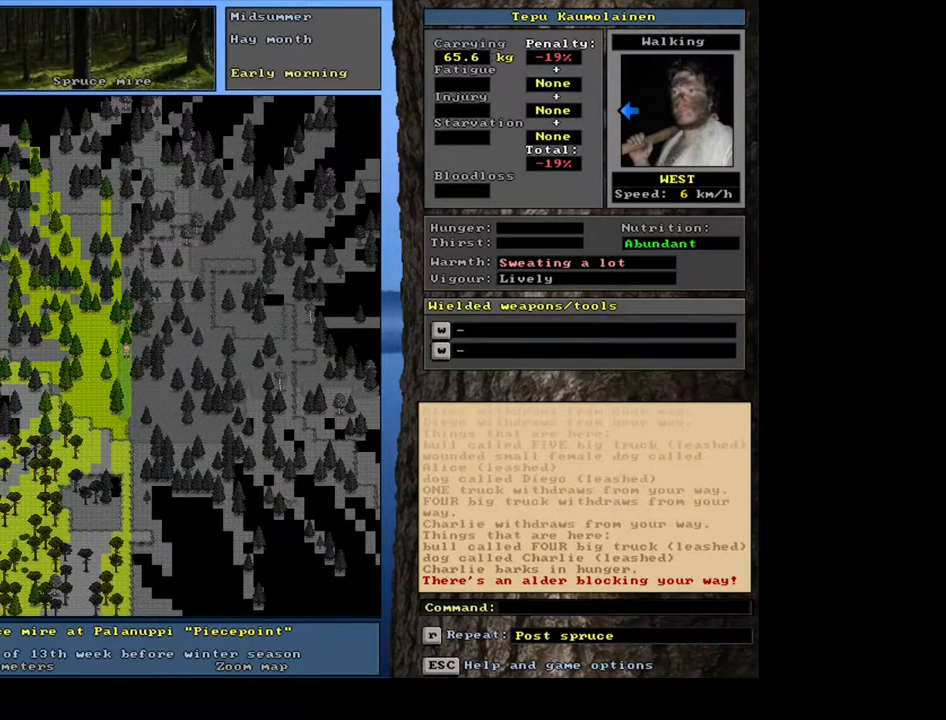
{"keys": ["ctrl_l"], "mouse": [], "events": [[317, "num4", "up"], [333, "num4", "down"], [350, "num4", "up"], [367, "num4", "down"], [383, "num4", "up"], [400, "num4", "down"], [417, "num4", "up"], [433, "num4", "down"], [450, "num4", "up"]]}
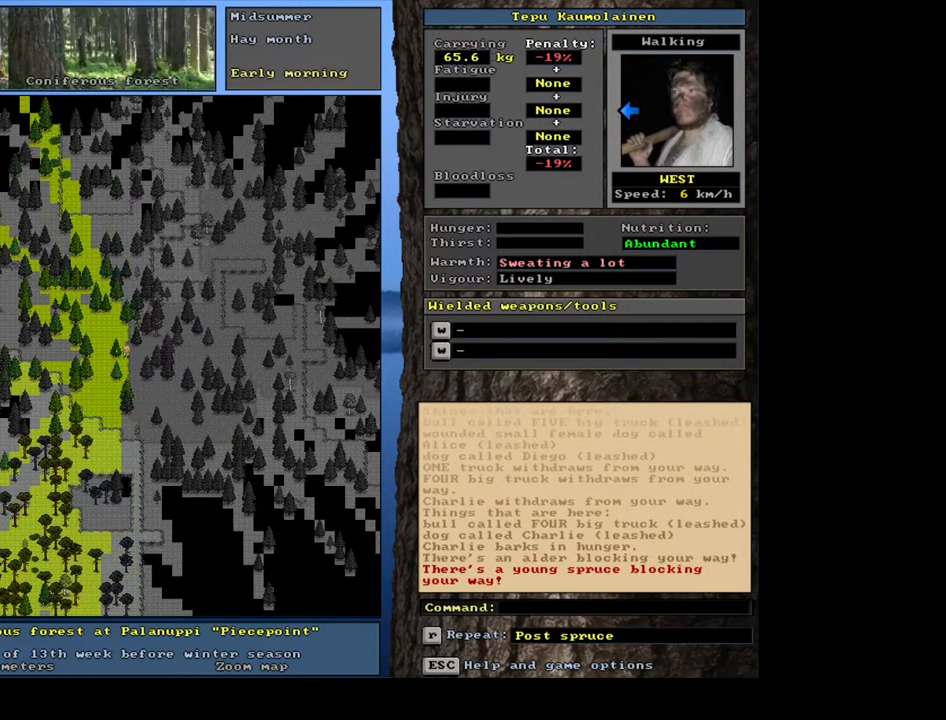
{"keys": ["ctrl_l", "num4"], "mouse": [], "events": [[183, "num1", "down"], [300, "num1", "up"], [433, "num4", "down"]]}
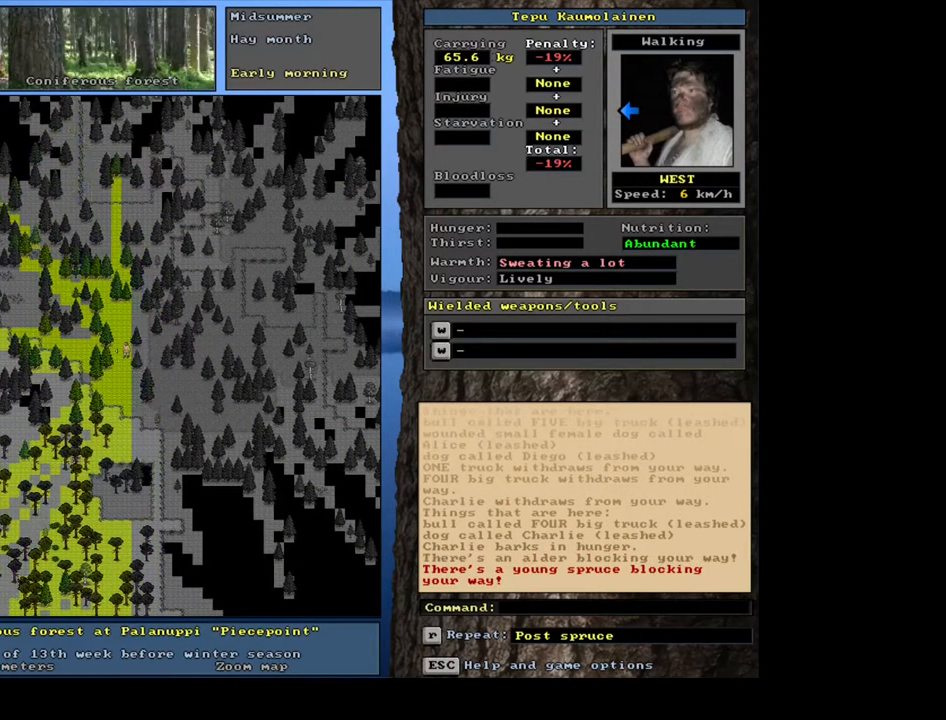
{"keys": ["ctrl_l", "num4"], "mouse": [], "events": [[33, "num4", "up"], [117, "num4", "down"], [217, "num4", "up"], [283, "num4", "down"], [400, "num4", "up"], [500, "num4", "down"]]}